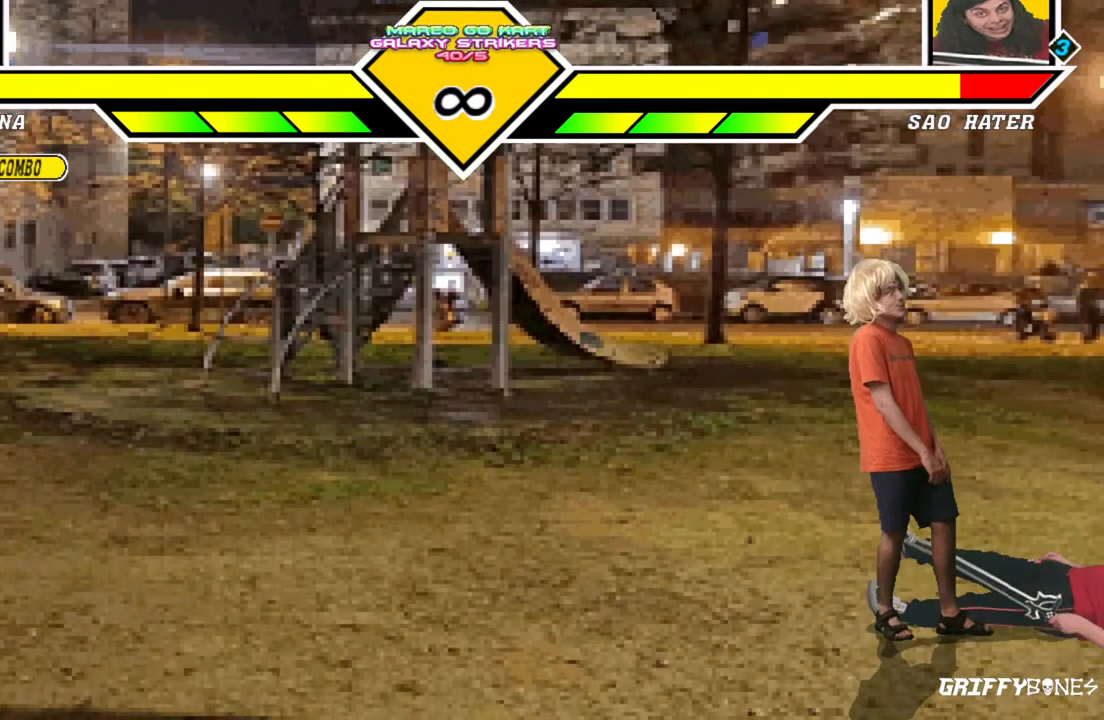
Gameplay with a controller (arcade stick); each line is a JSON object with the inputs held at the frame after it. "events" lists button and stick changes between this image and that frame as [ms after this image, input, new state], when the widget could be followed in between. Not read: L3 R3.
{"buttons": [], "events": []}
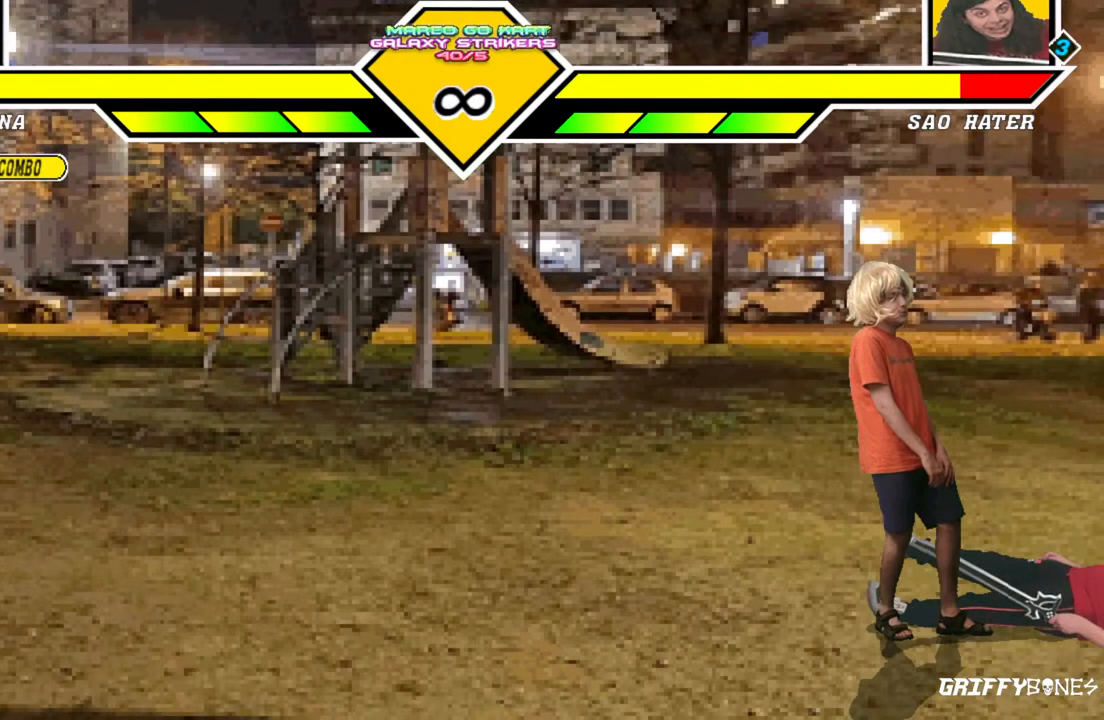
{"buttons": ["DPAD_RIGHT"], "events": [[383, "DPAD_DOWN", "down"], [467, "DPAD_RIGHT", "down"], [500, "DPAD_DOWN", "up"]]}
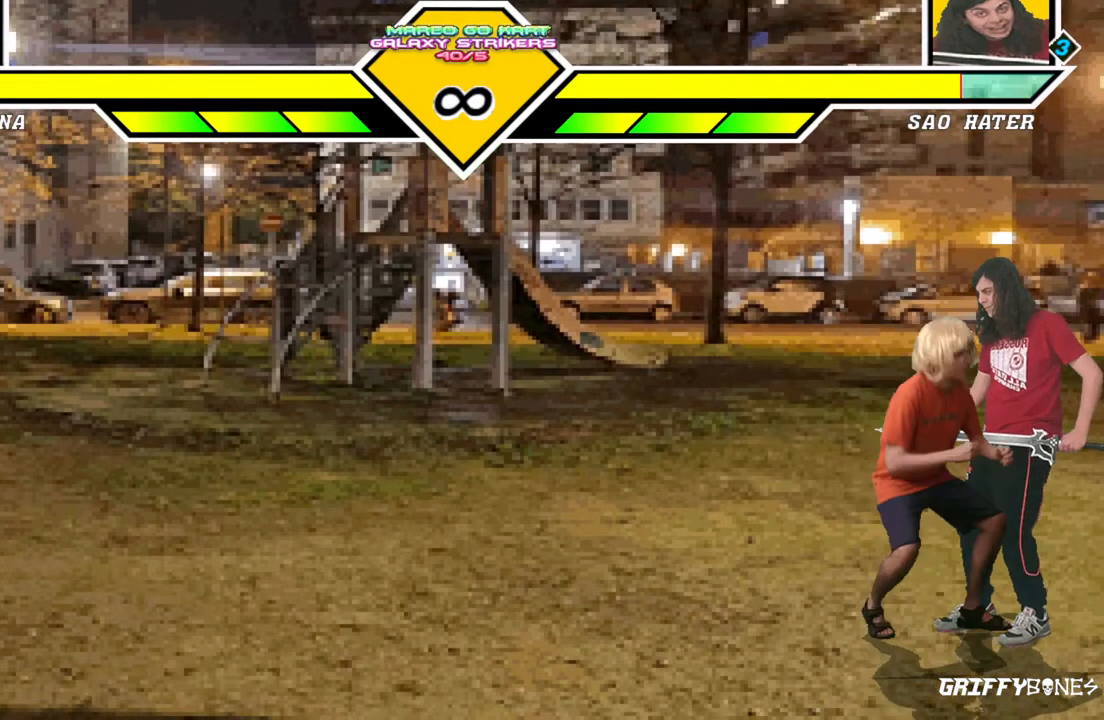
{"buttons": [], "events": [[67, "DPAD_RIGHT", "up"]]}
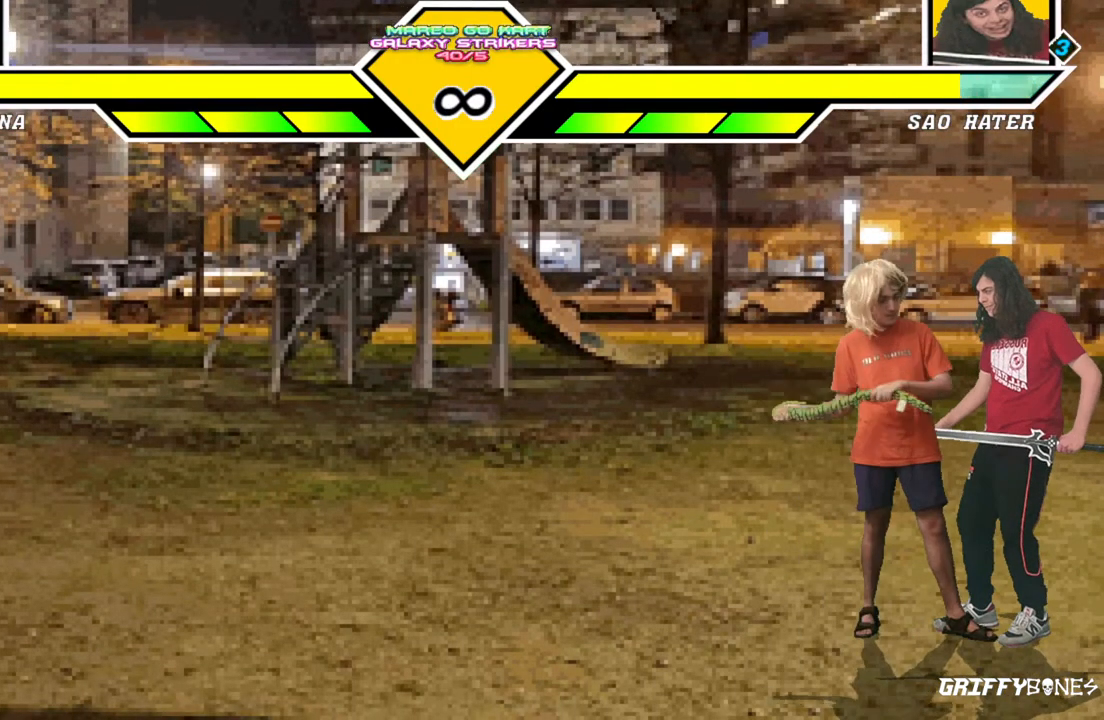
{"buttons": [], "events": []}
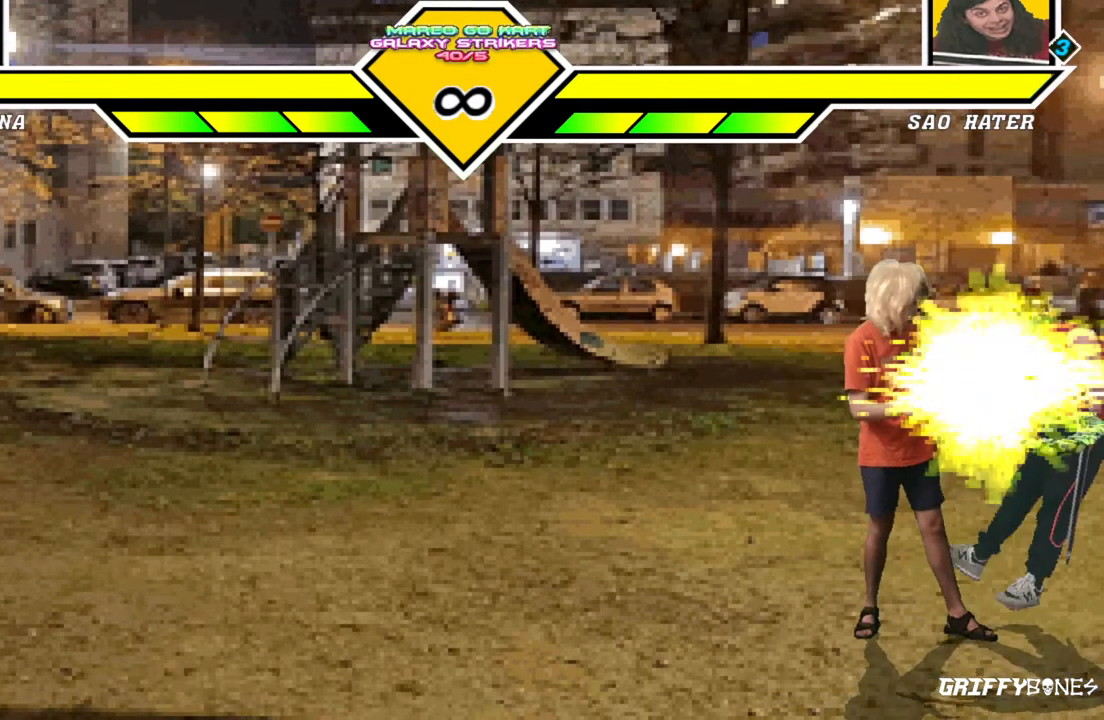
{"buttons": [], "events": [[100, "DPAD_DOWN", "down"], [183, "DPAD_LEFT", "down"], [283, "DPAD_DOWN", "up"], [333, "DPAD_LEFT", "up"]]}
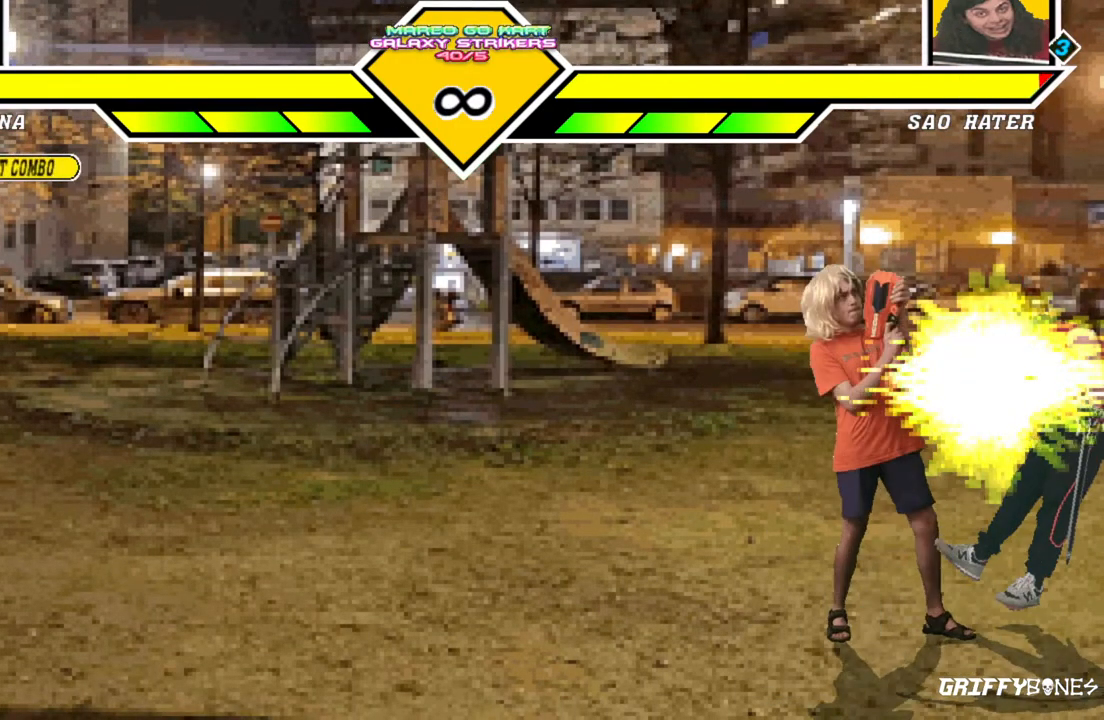
{"buttons": [], "events": []}
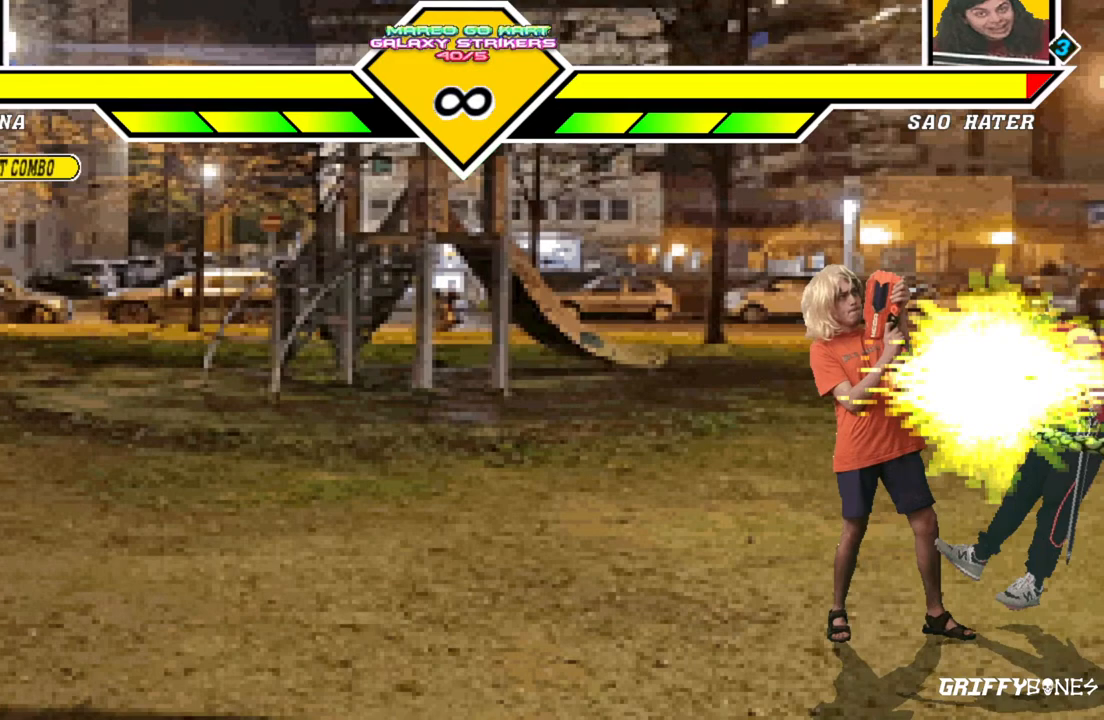
{"buttons": [], "events": [[100, "DPAD_DOWN", "down"], [200, "DPAD_DOWN", "up"], [283, "DPAD_DOWN", "down"], [417, "DPAD_DOWN", "up"]]}
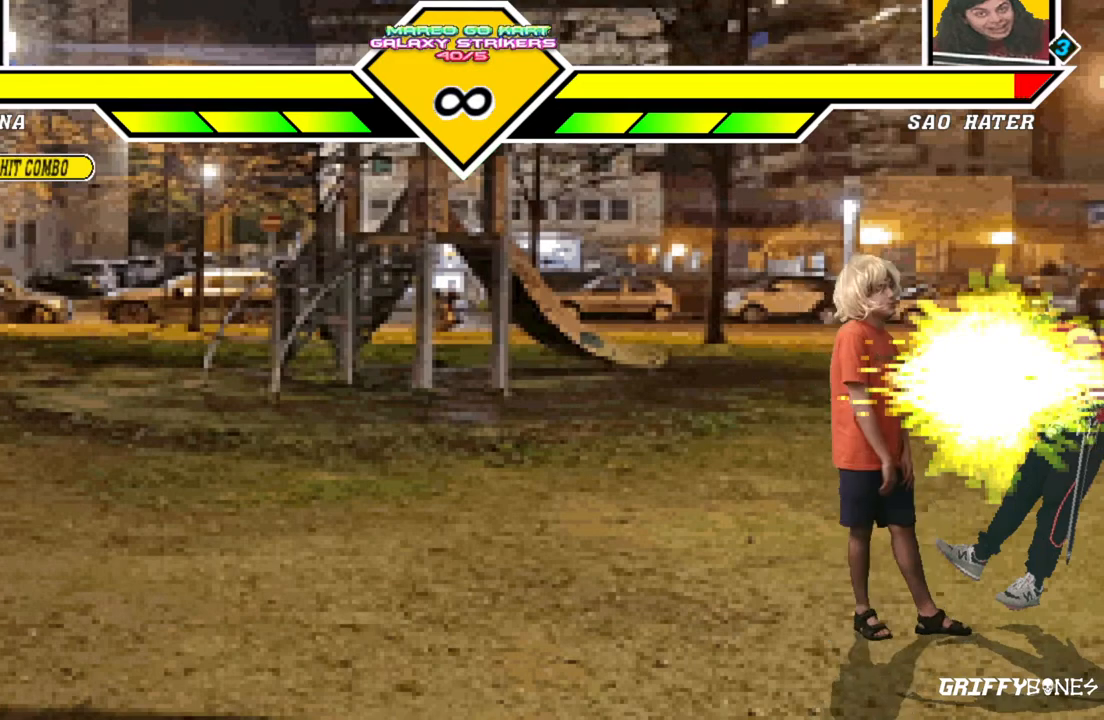
{"buttons": [], "events": []}
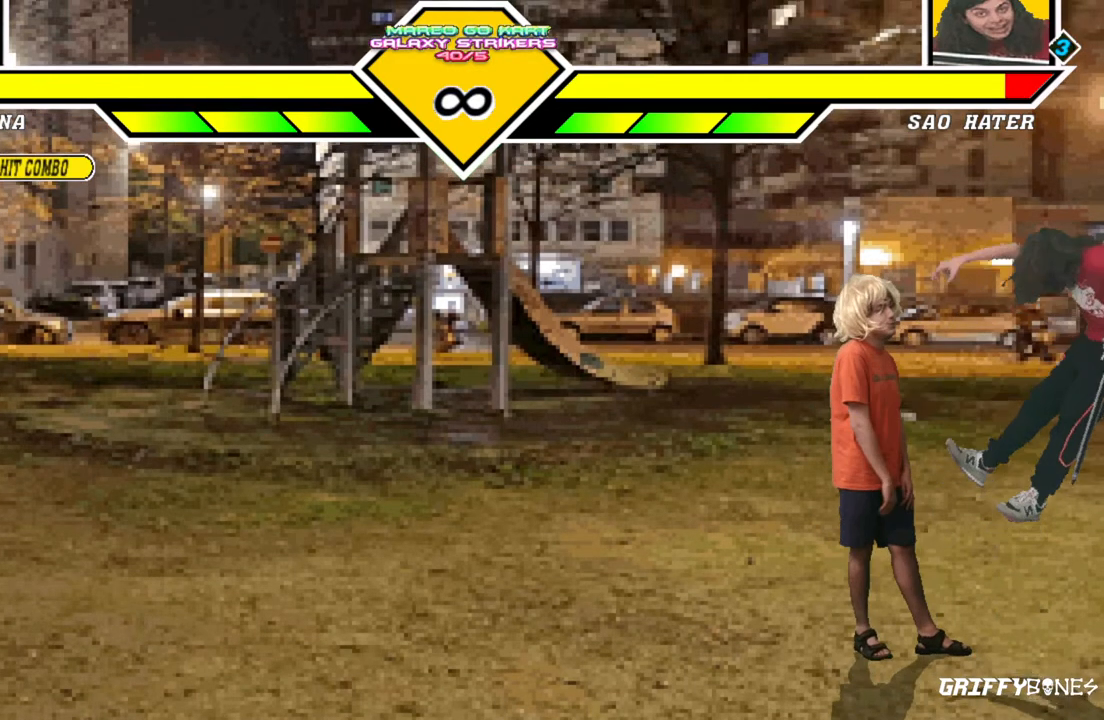
{"buttons": [], "events": []}
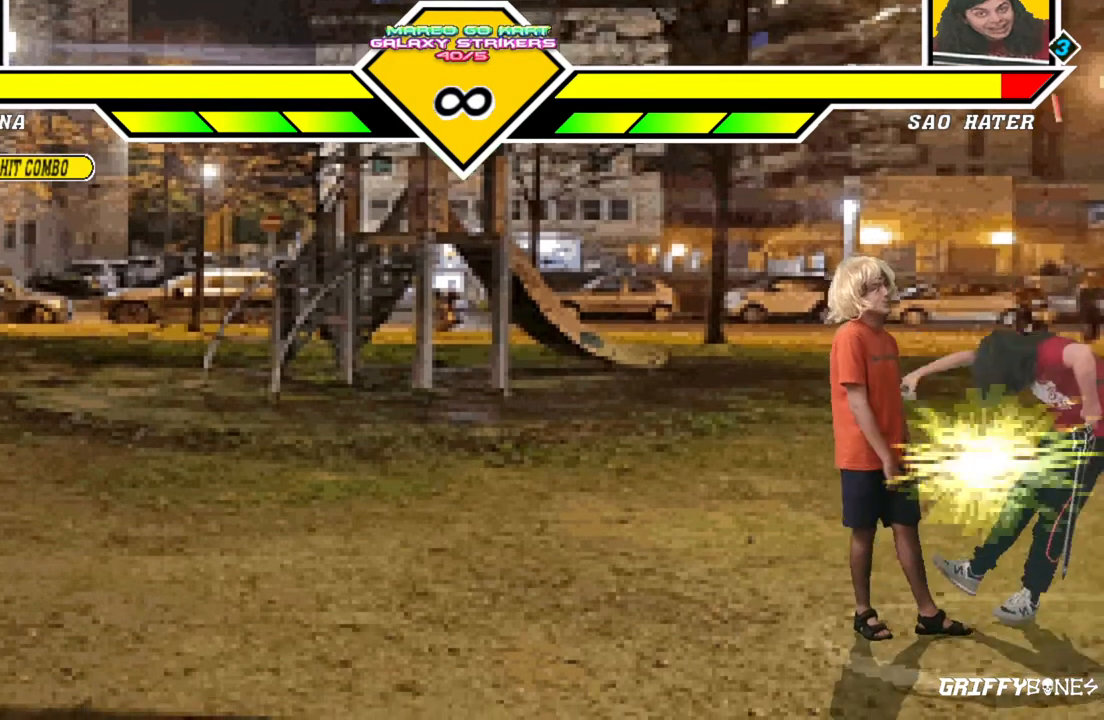
{"buttons": [], "events": []}
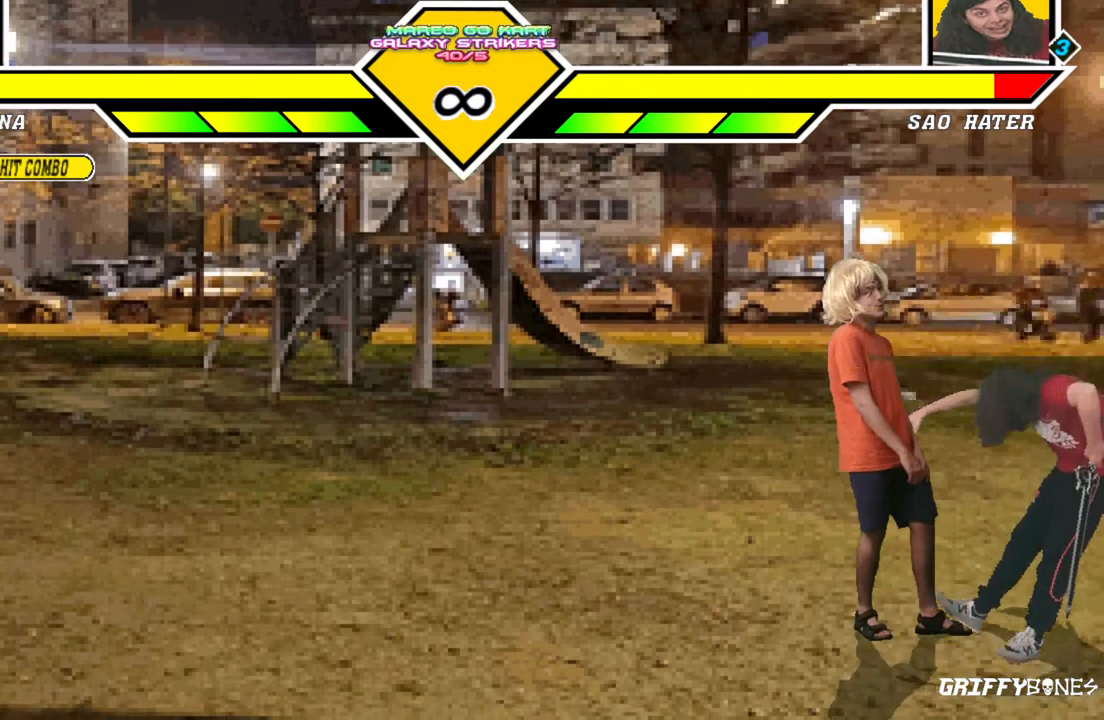
{"buttons": [], "events": []}
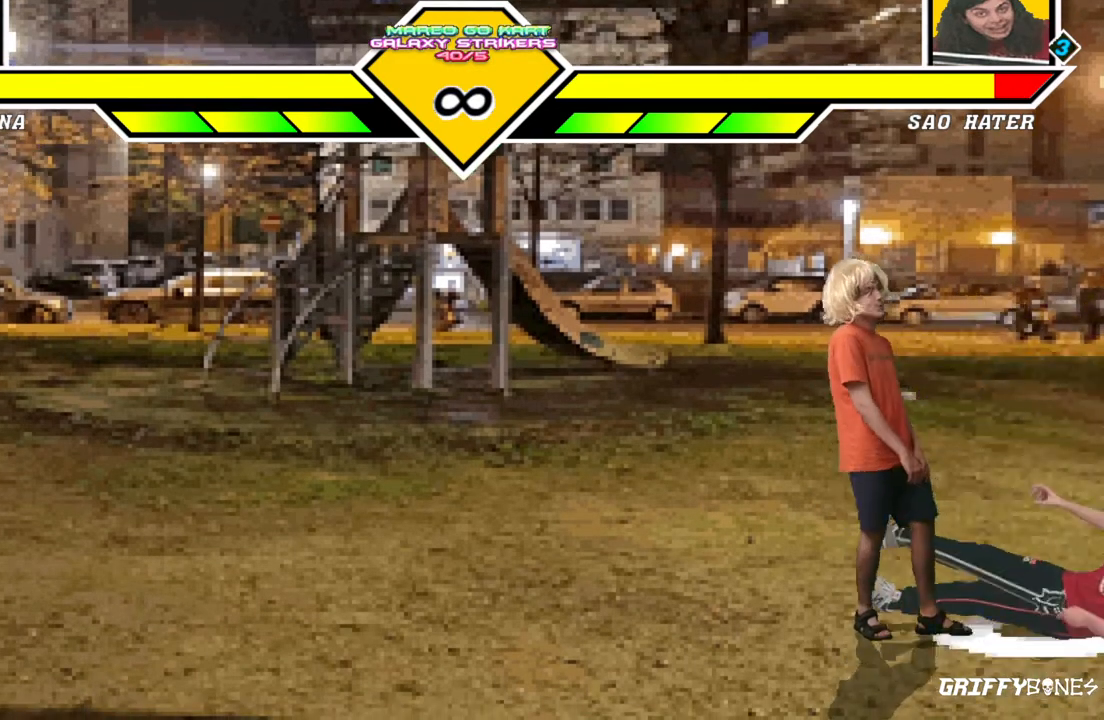
{"buttons": [], "events": []}
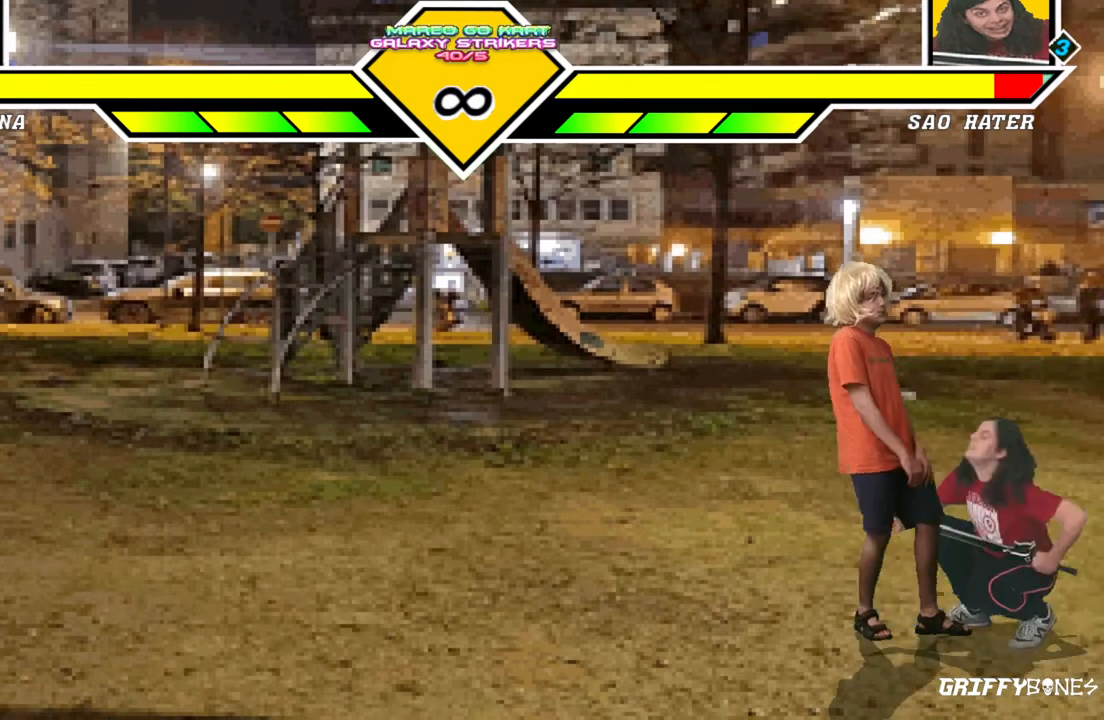
{"buttons": ["DPAD_DOWN"], "events": [[500, "DPAD_DOWN", "down"]]}
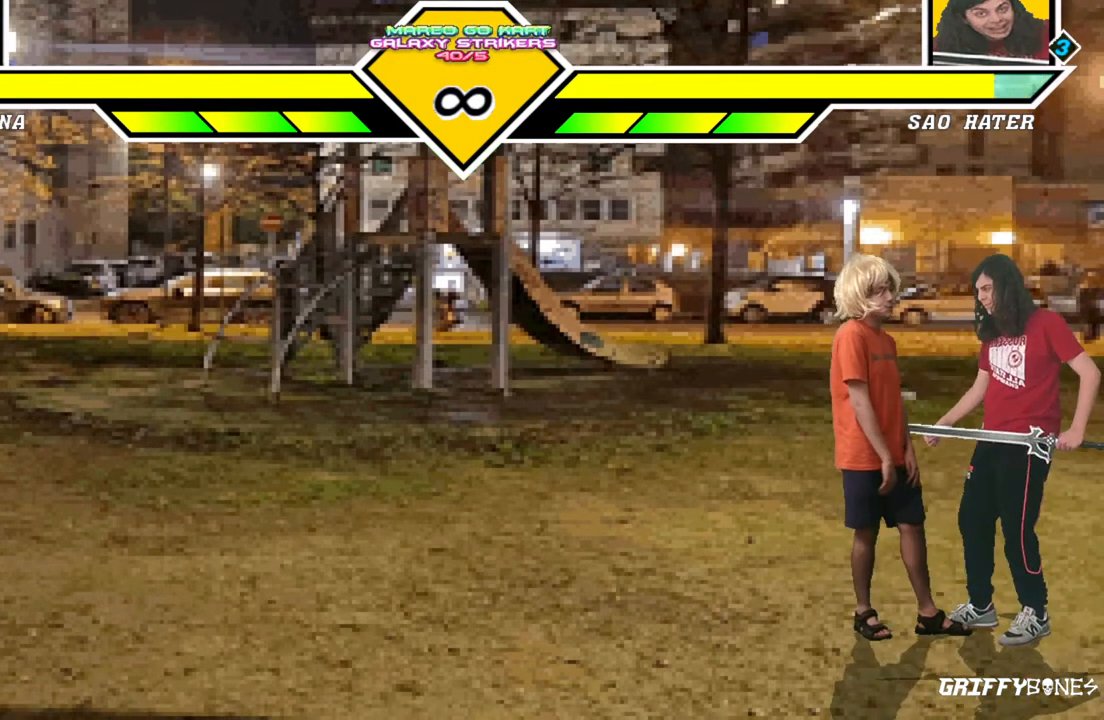
{"buttons": [], "events": [[67, "DPAD_RIGHT", "down"], [133, "DPAD_DOWN", "up"], [183, "DPAD_RIGHT", "up"]]}
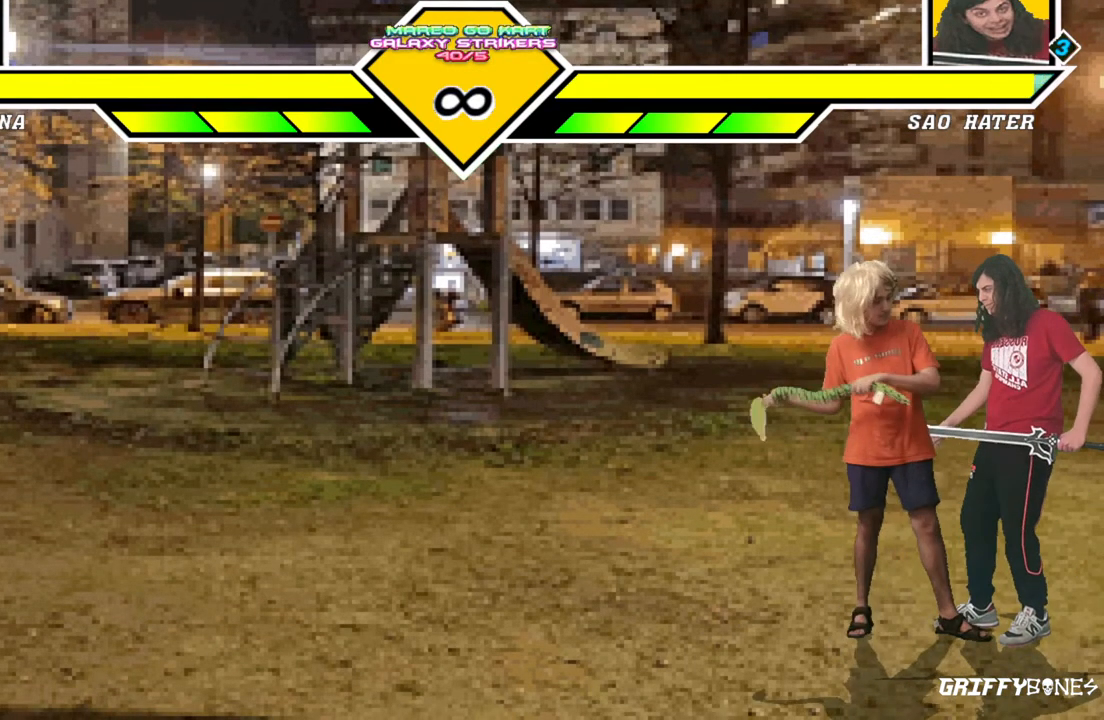
{"buttons": [], "events": []}
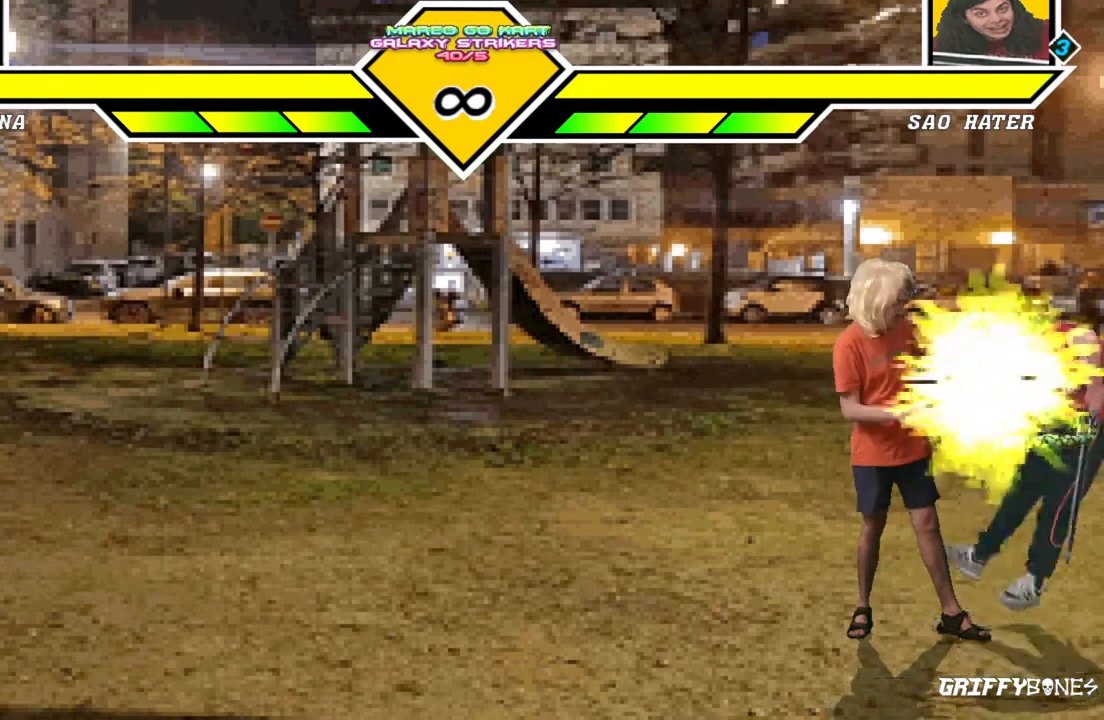
{"buttons": ["DPAD_DOWN", "DPAD_LEFT"], "events": [[383, "DPAD_DOWN", "down"], [467, "DPAD_LEFT", "down"]]}
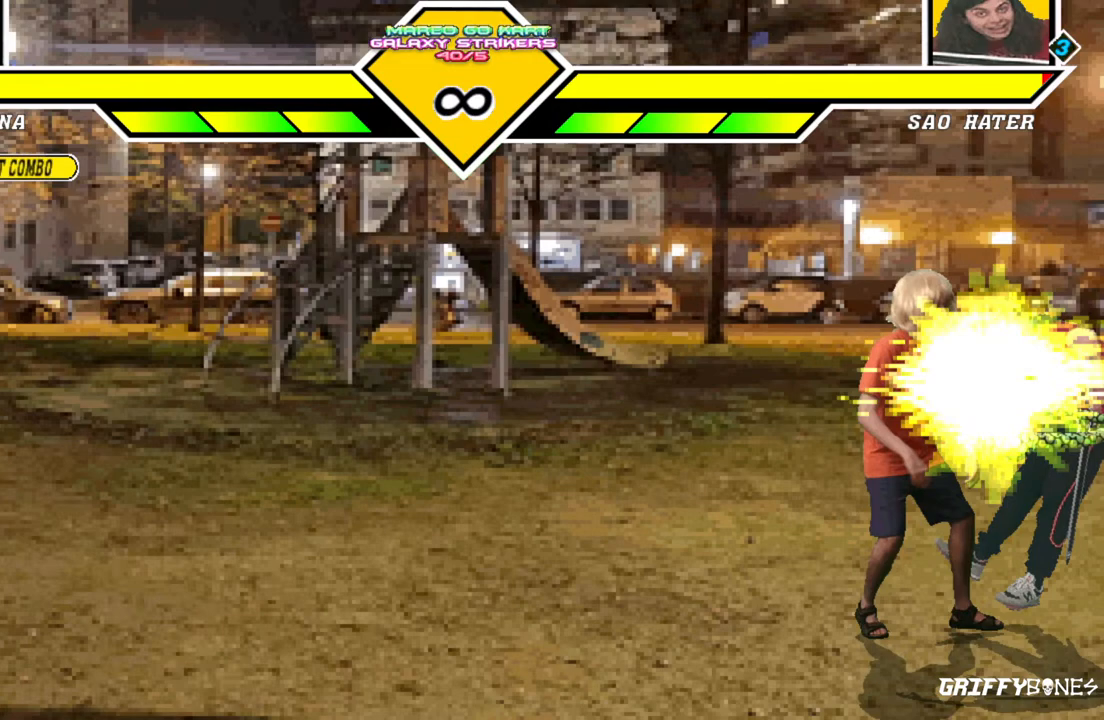
{"buttons": [], "events": [[67, "DPAD_DOWN", "up"], [117, "DPAD_LEFT", "up"]]}
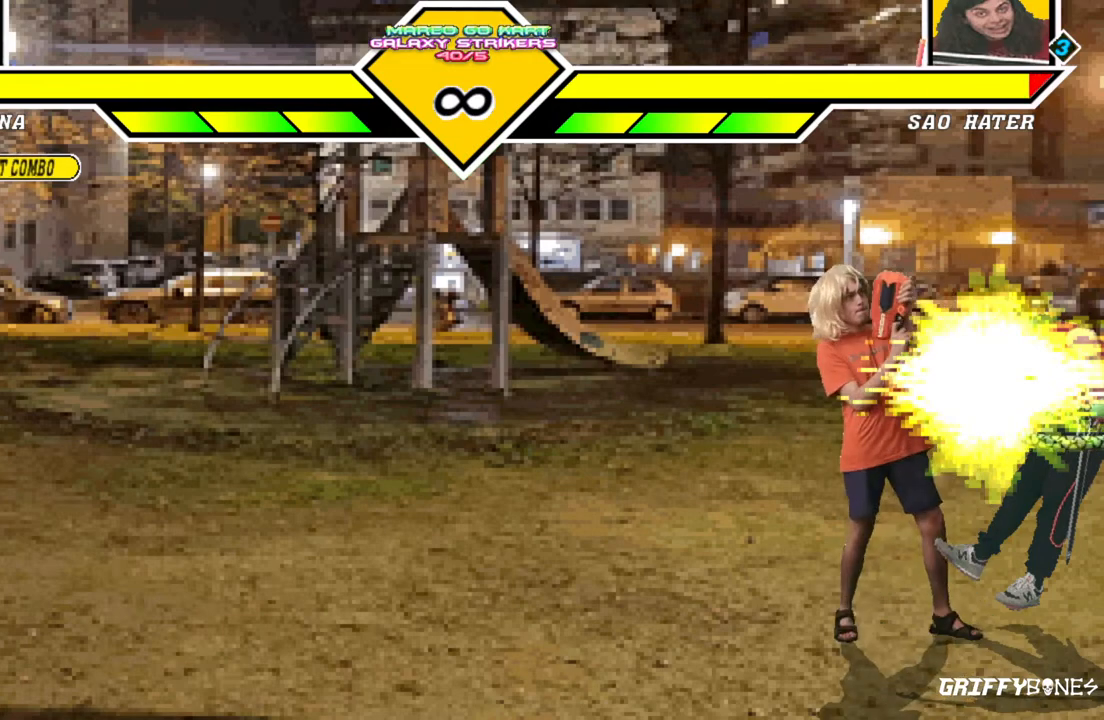
{"buttons": [], "events": []}
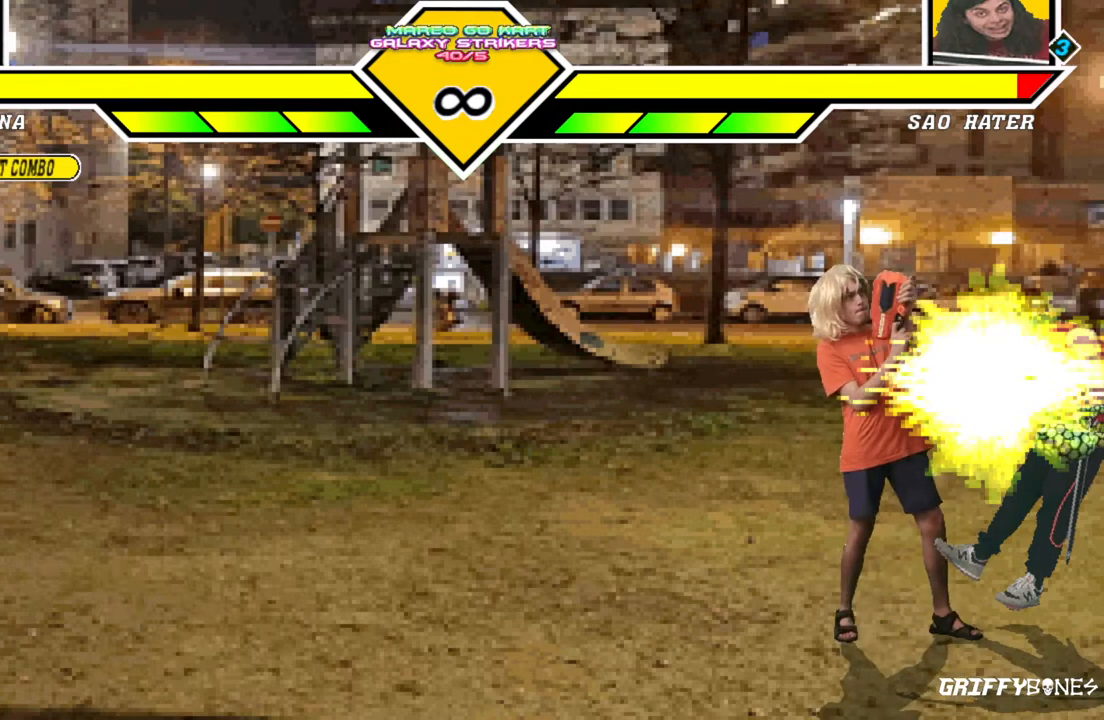
{"buttons": [], "events": []}
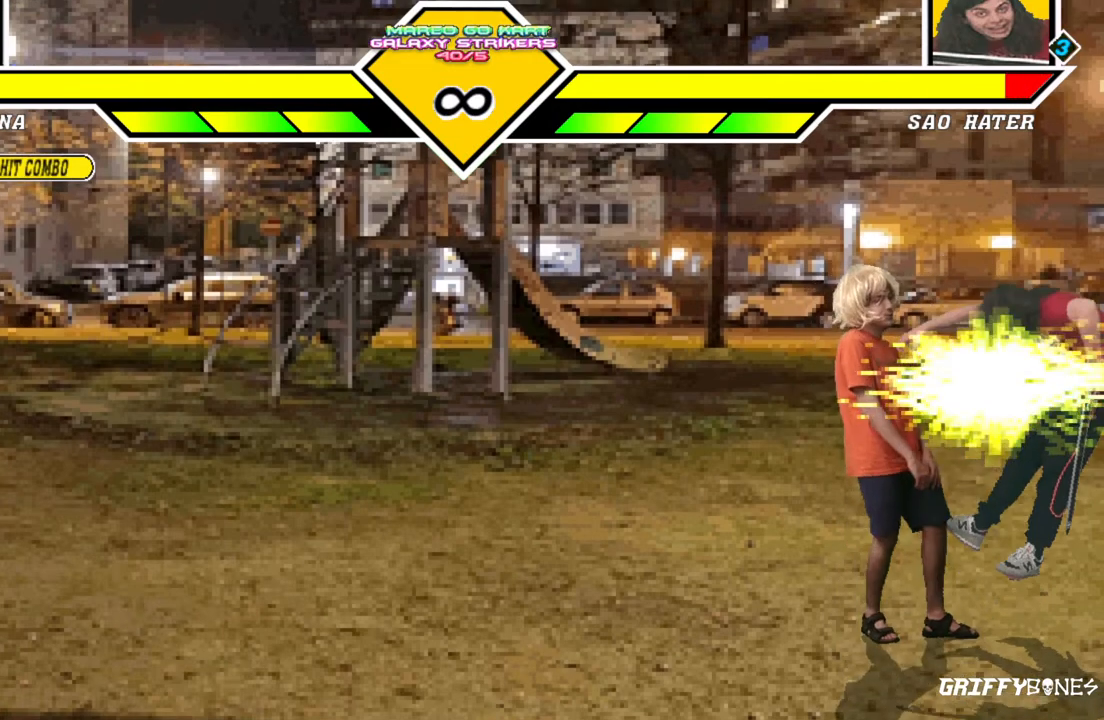
{"buttons": [], "events": []}
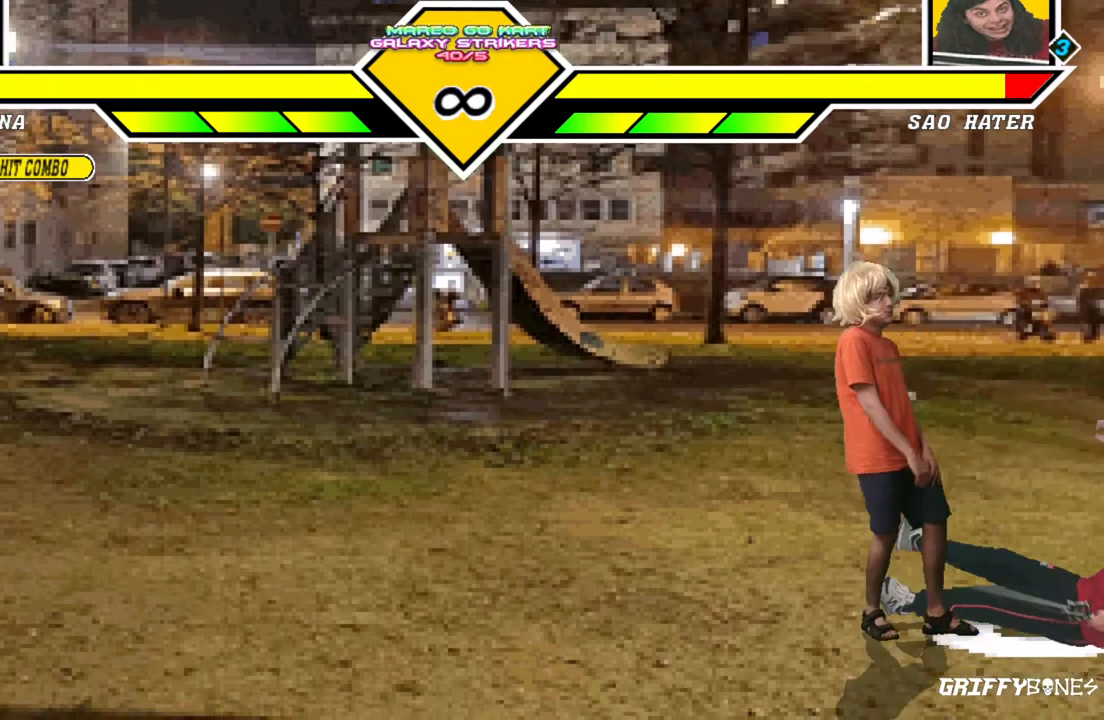
{"buttons": [], "events": []}
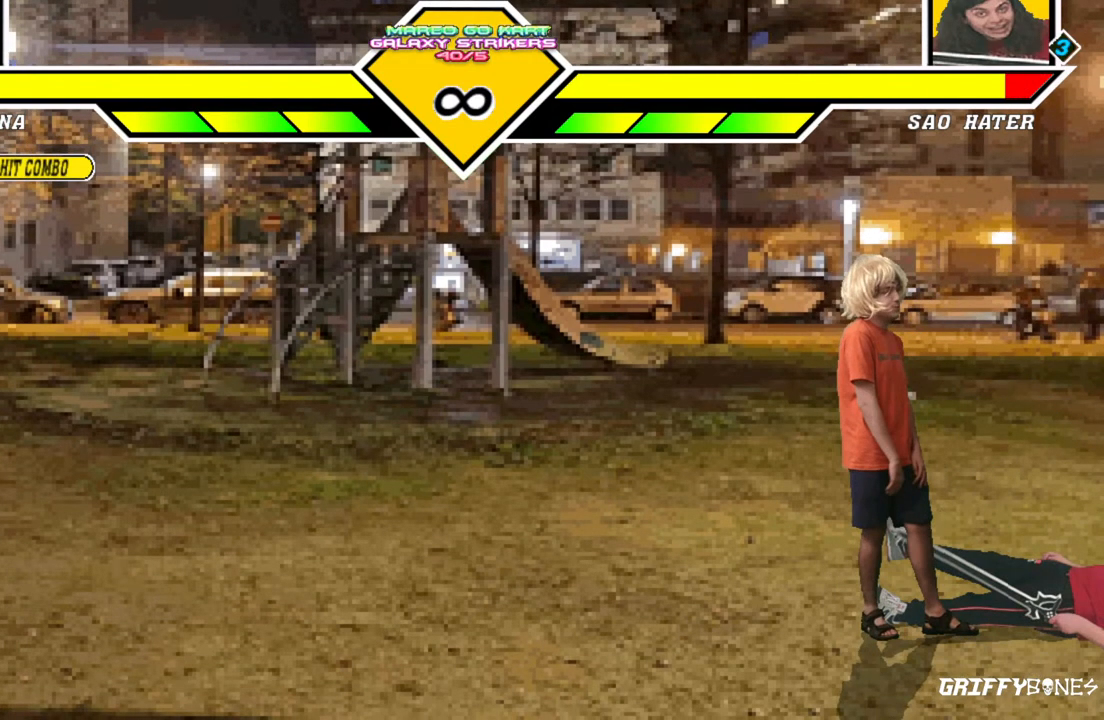
{"buttons": [], "events": []}
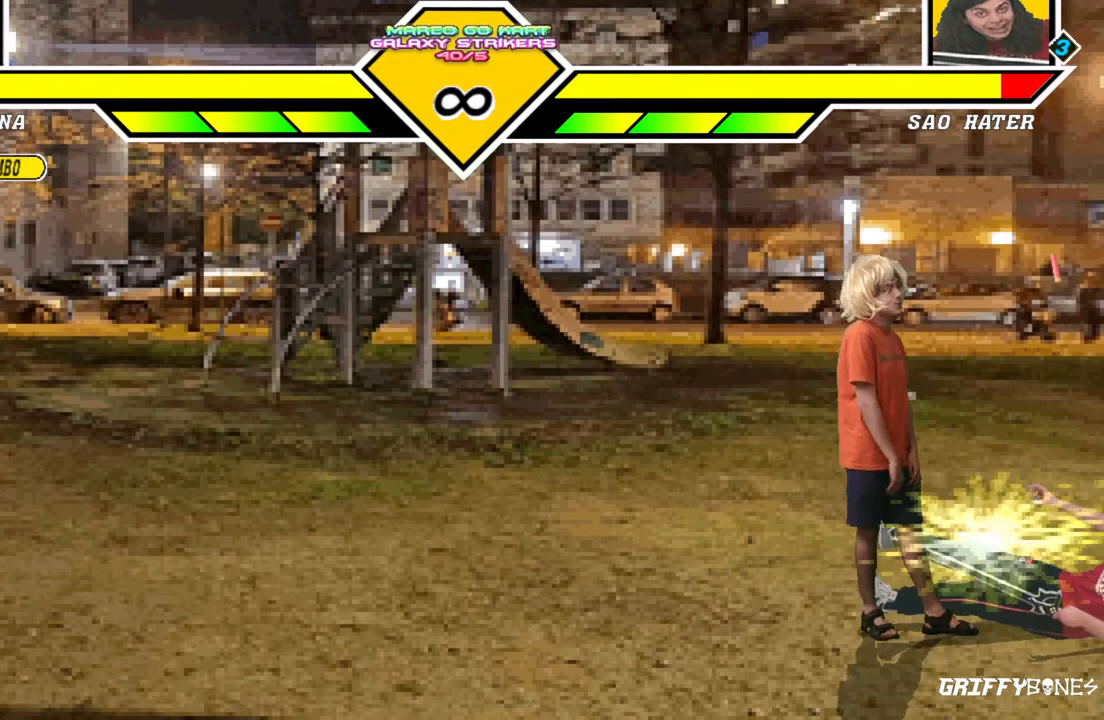
{"buttons": [], "events": []}
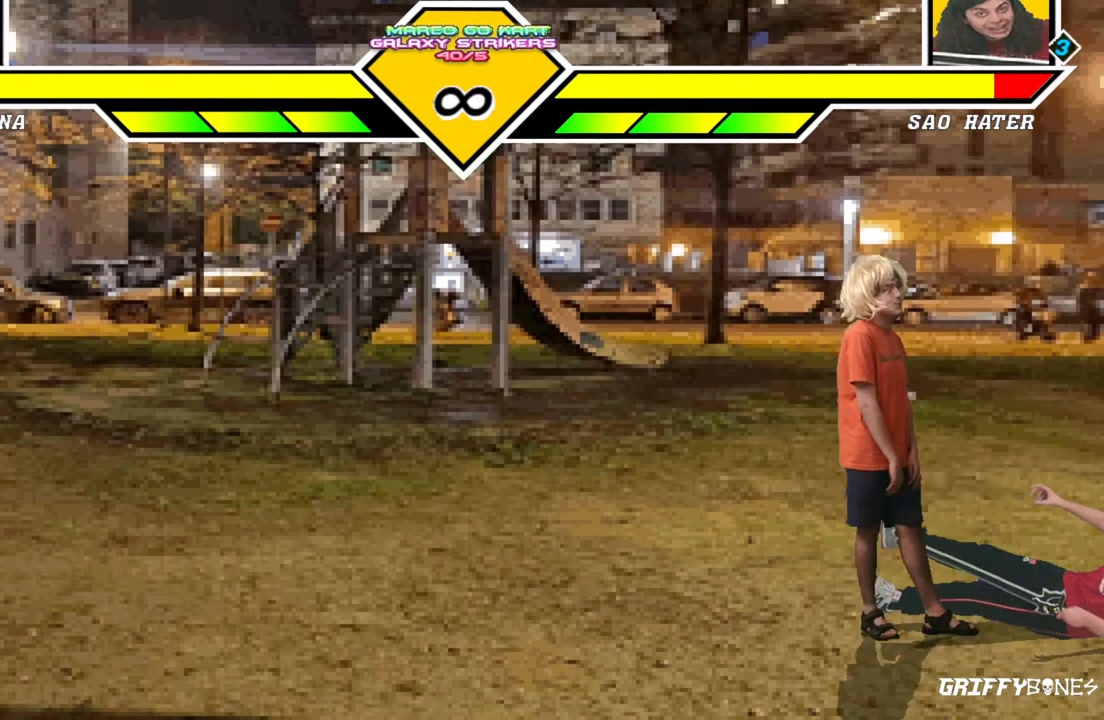
{"buttons": [], "events": []}
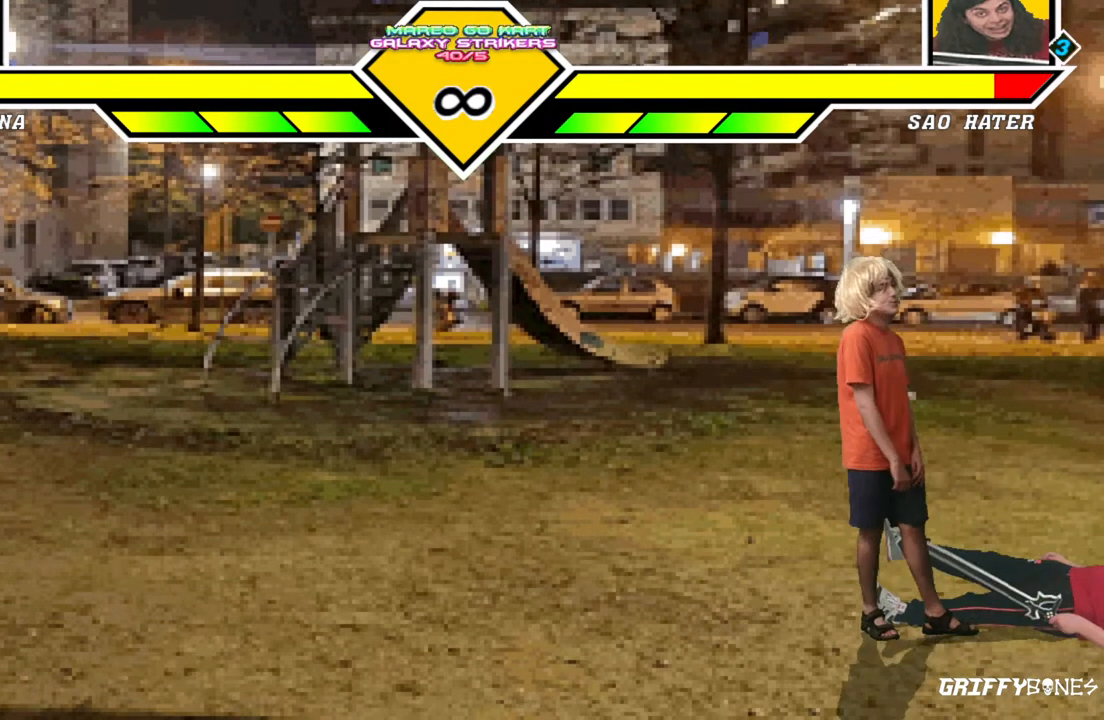
{"buttons": [], "events": [[133, "DPAD_DOWN", "down"], [217, "DPAD_LEFT", "down"], [267, "DPAD_DOWN", "up"], [350, "DPAD_LEFT", "up"]]}
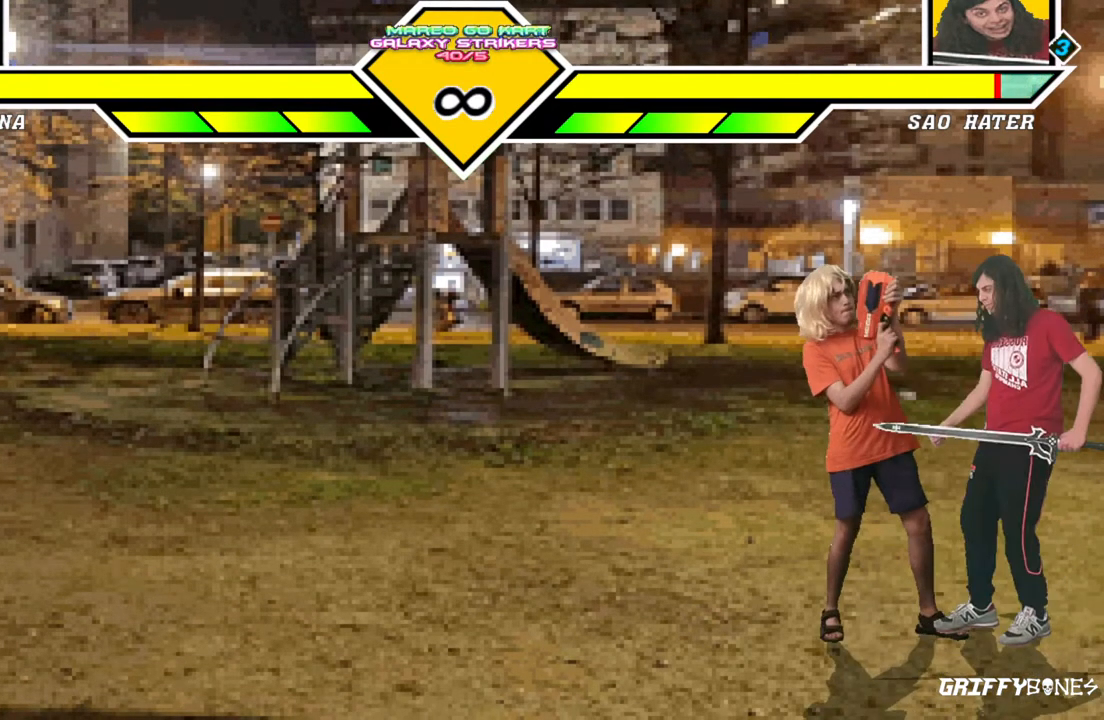
{"buttons": [], "events": []}
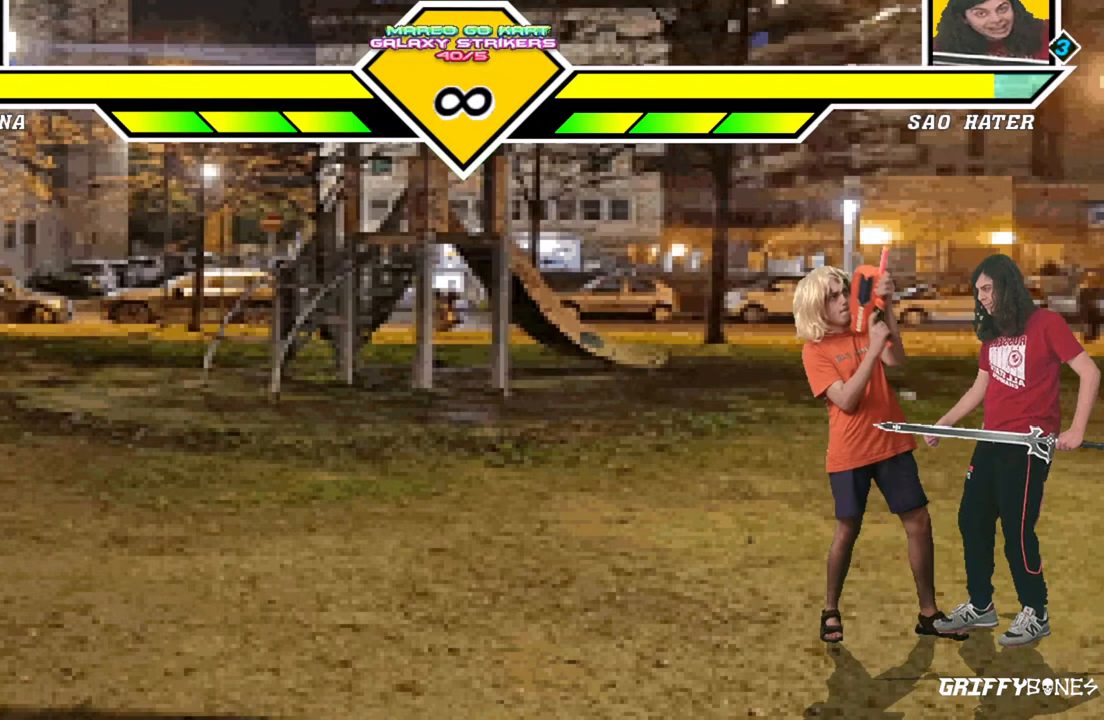
{"buttons": [], "events": []}
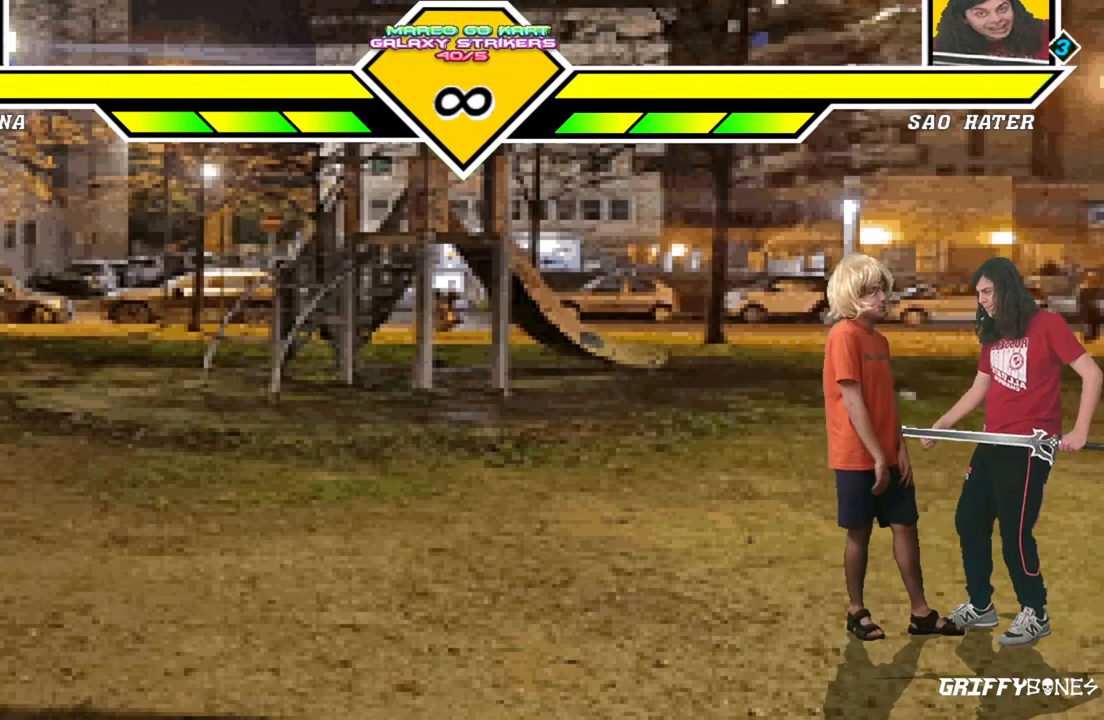
{"buttons": [], "events": []}